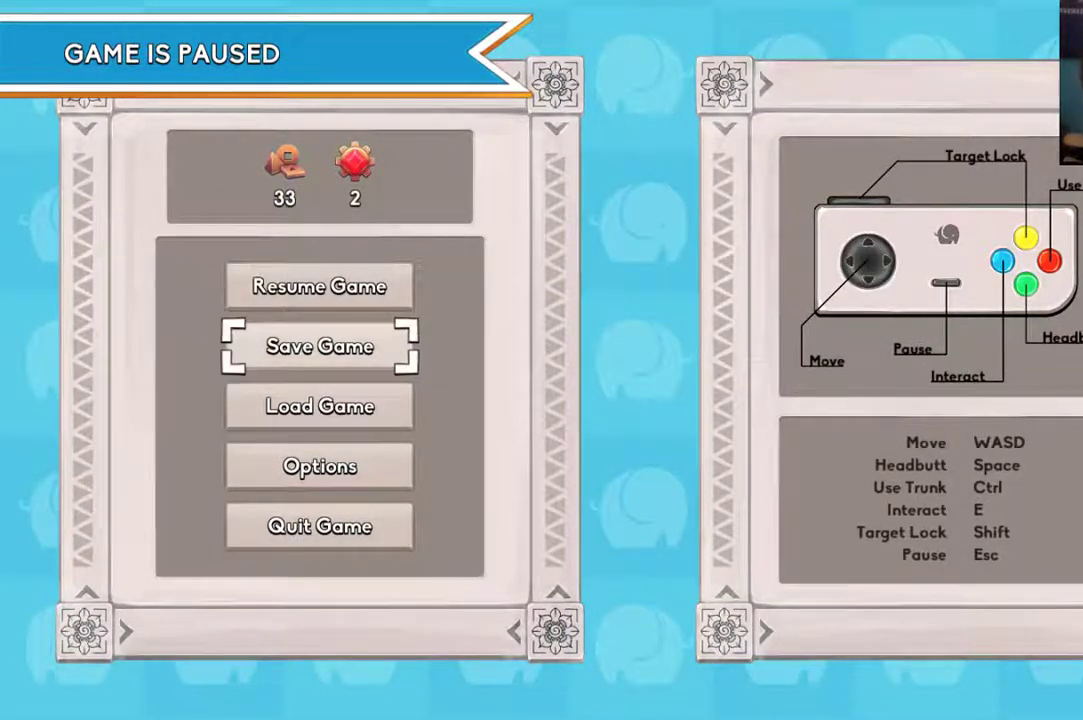
Gameplay with a controller (Xbox layout); each line is a JSON object with the inputs held at the frame after it (dt_ms = milliseconds from this image to that frame). "events" lists button and stick changes between this image and that frame as [ms after this image, input, new state], when the widget could be followed in between. This overlay highlights the sticks when they move; stick clicks (L3 R3) are not distinguishable. Not read: A L1 L2 L3 R1 R3.
{"dt_ms": 400, "buttons": [], "left_stick": "center", "right_stick": "center", "events": [[133, "left_stick", "up"], [233, "left_stick", "left"], [333, "left_stick", "center"]]}
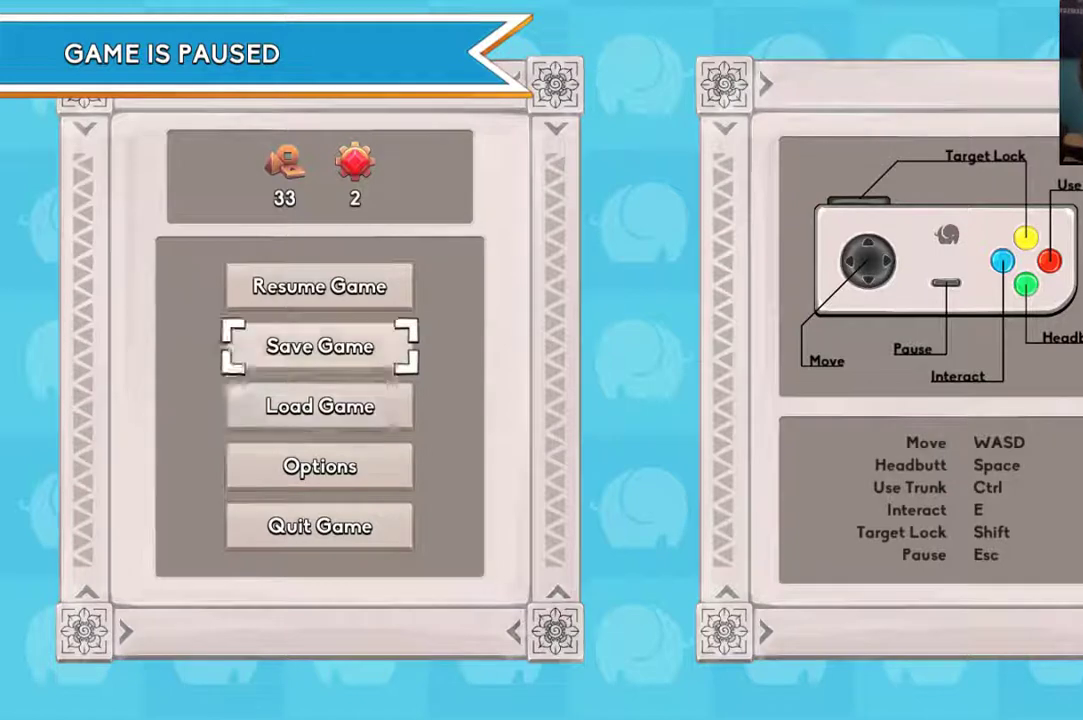
{"dt_ms": 400, "buttons": [], "left_stick": "center", "right_stick": "center", "events": [[167, "left_stick", "up"], [267, "left_stick", "center"]]}
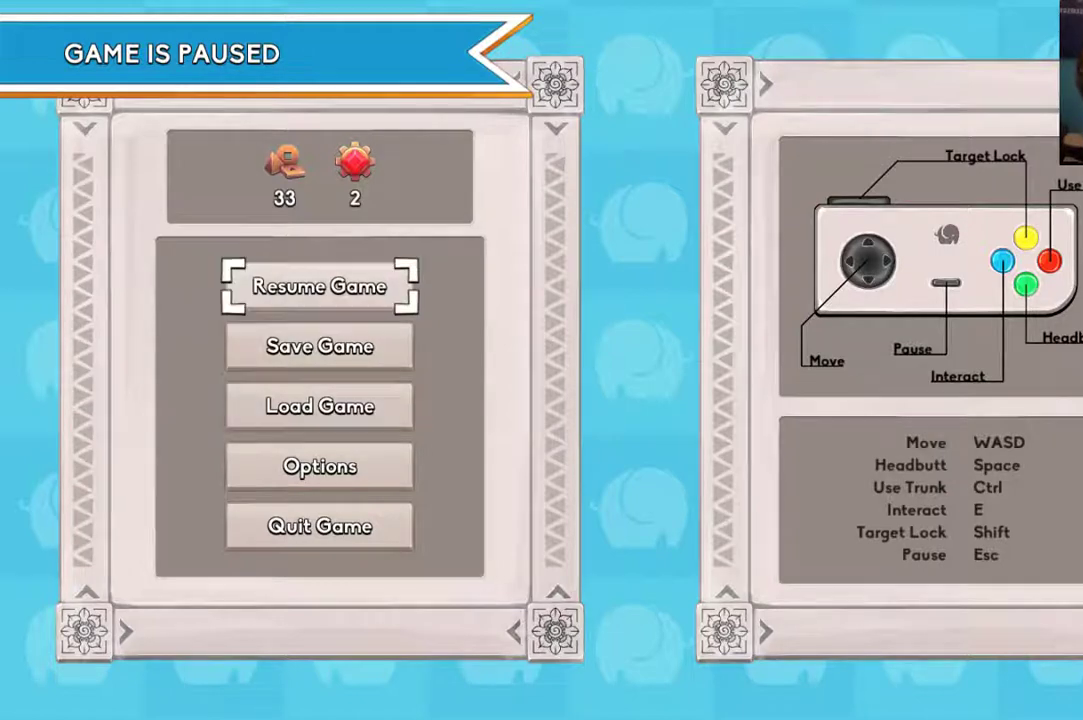
{"dt_ms": 500, "buttons": [], "left_stick": "center", "right_stick": "center", "events": []}
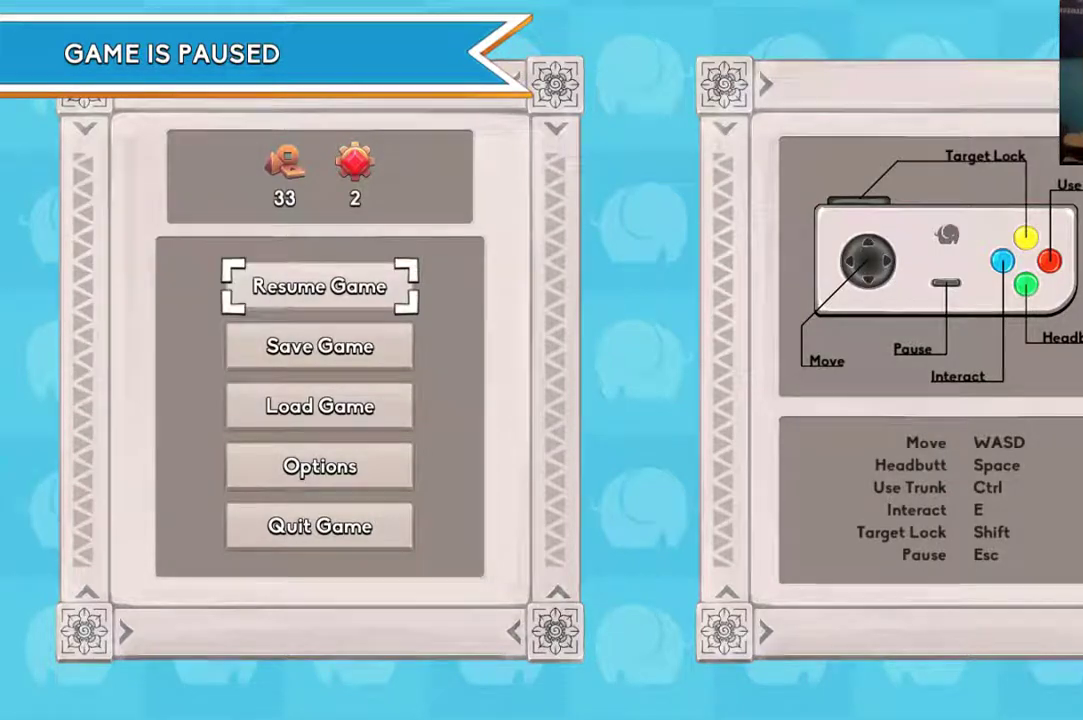
{"dt_ms": 500, "buttons": [], "left_stick": "center", "right_stick": "center", "events": []}
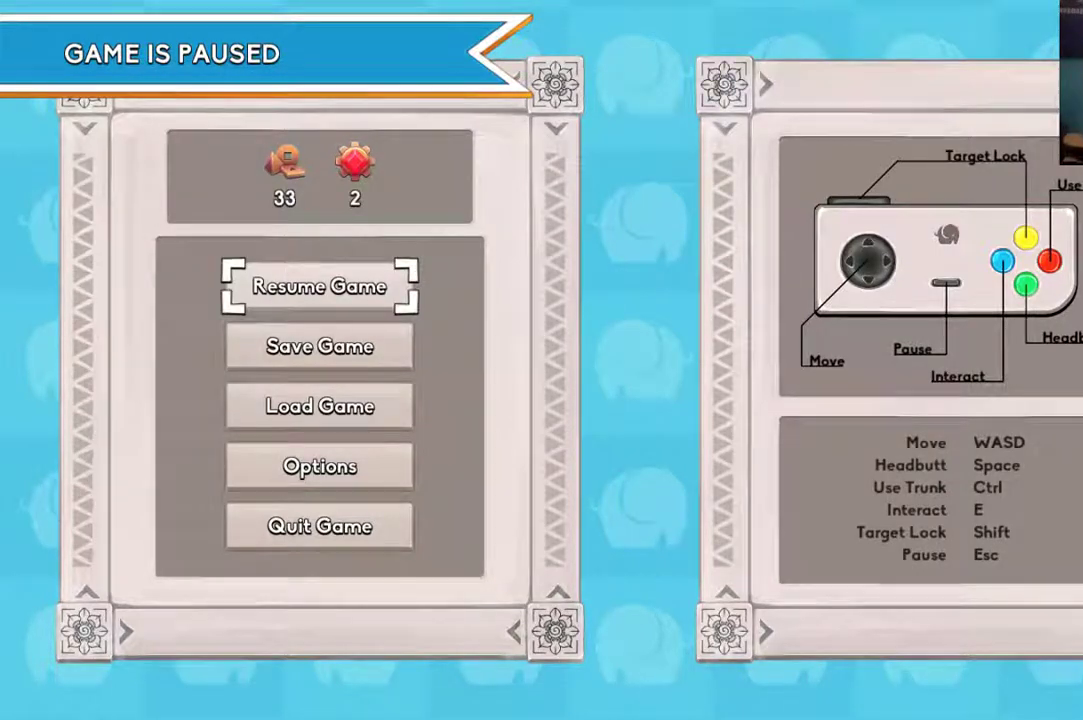
{"dt_ms": 500, "buttons": [], "left_stick": "center", "right_stick": "center", "events": []}
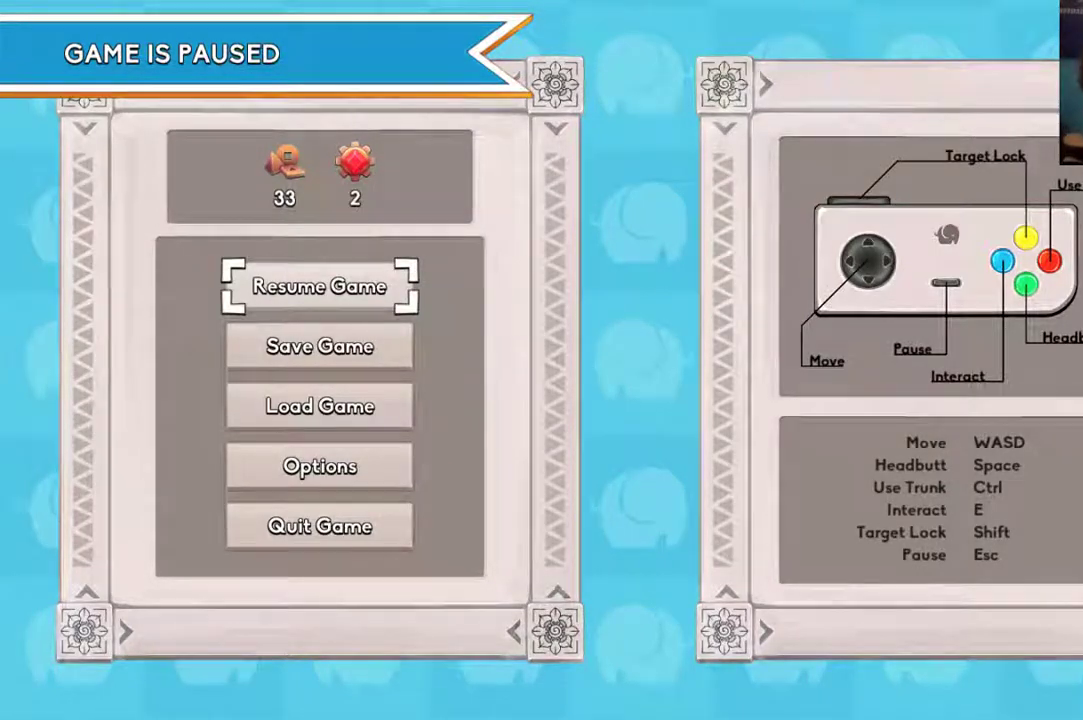
{"dt_ms": 500, "buttons": [], "left_stick": "center", "right_stick": "center", "events": []}
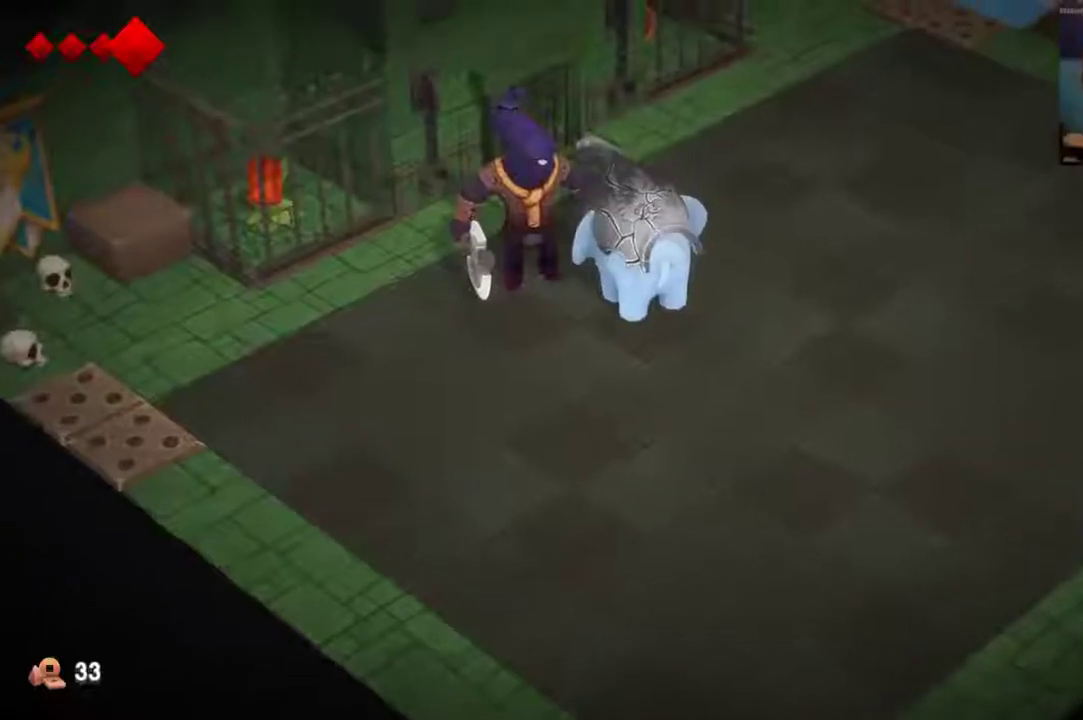
{"dt_ms": 600, "buttons": [], "left_stick": "down-right", "right_stick": "center", "events": [[300, "left_stick", "down"], [433, "left_stick", "down-right"]]}
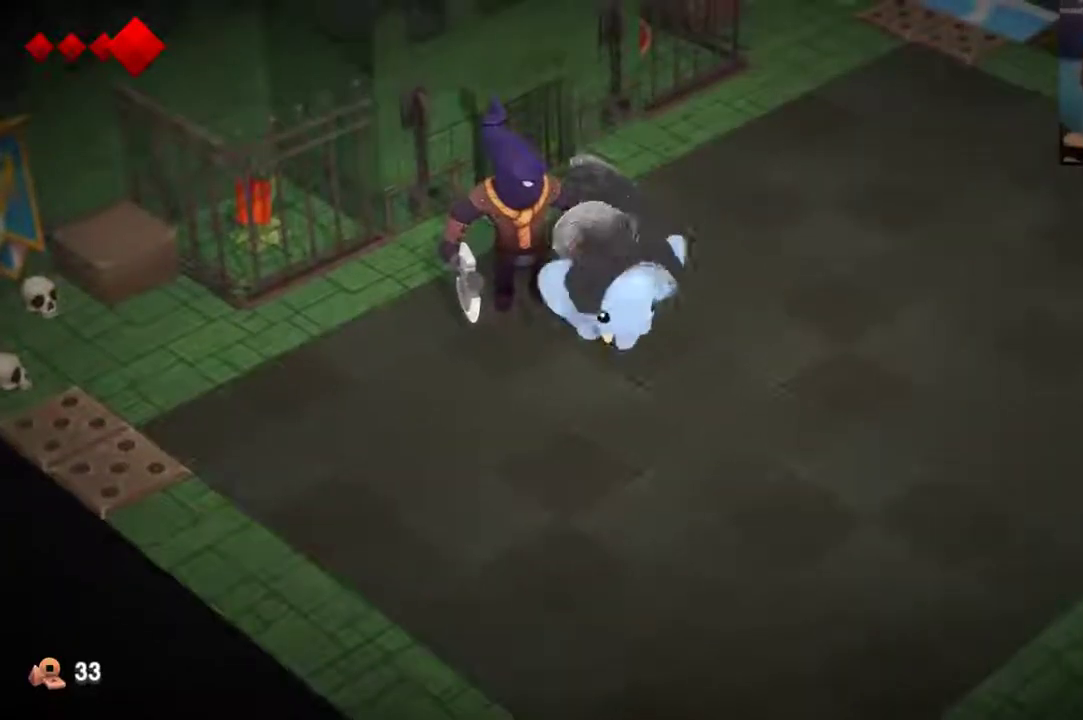
{"dt_ms": 400, "buttons": [], "left_stick": "center", "right_stick": "center", "events": [[200, "START", "down"], [233, "left_stick", "center"], [367, "START", "up"]]}
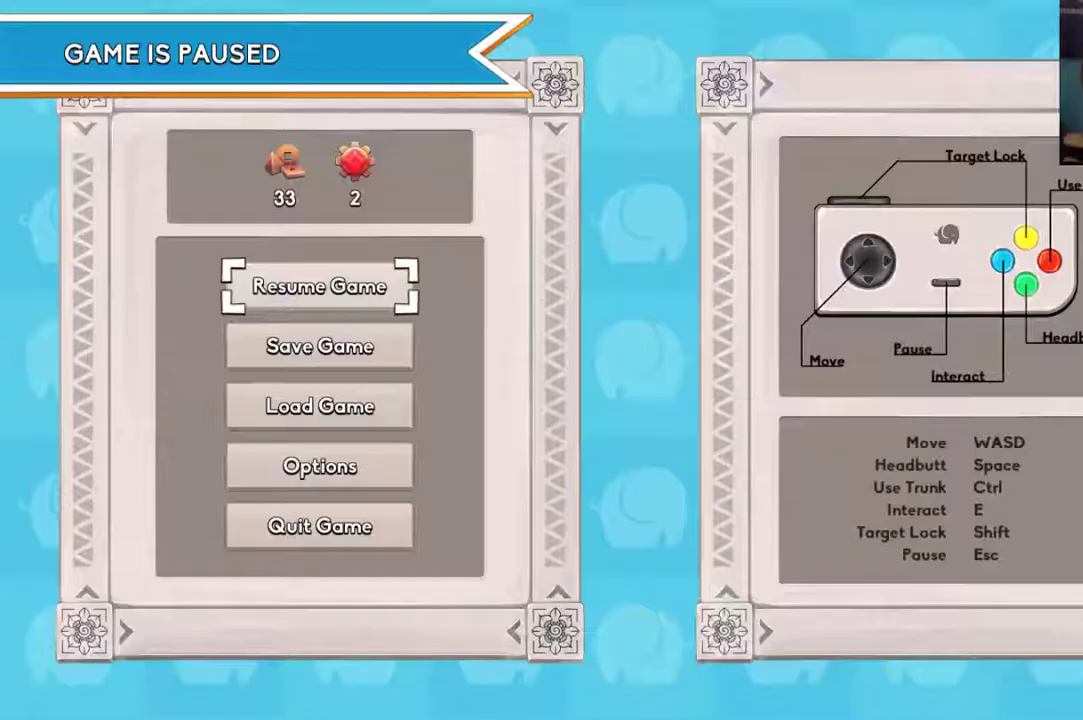
{"dt_ms": 500, "buttons": [], "left_stick": "center", "right_stick": "center", "events": [[33, "left_stick", "down"], [133, "left_stick", "center"], [200, "left_stick", "down"], [300, "left_stick", "center"]]}
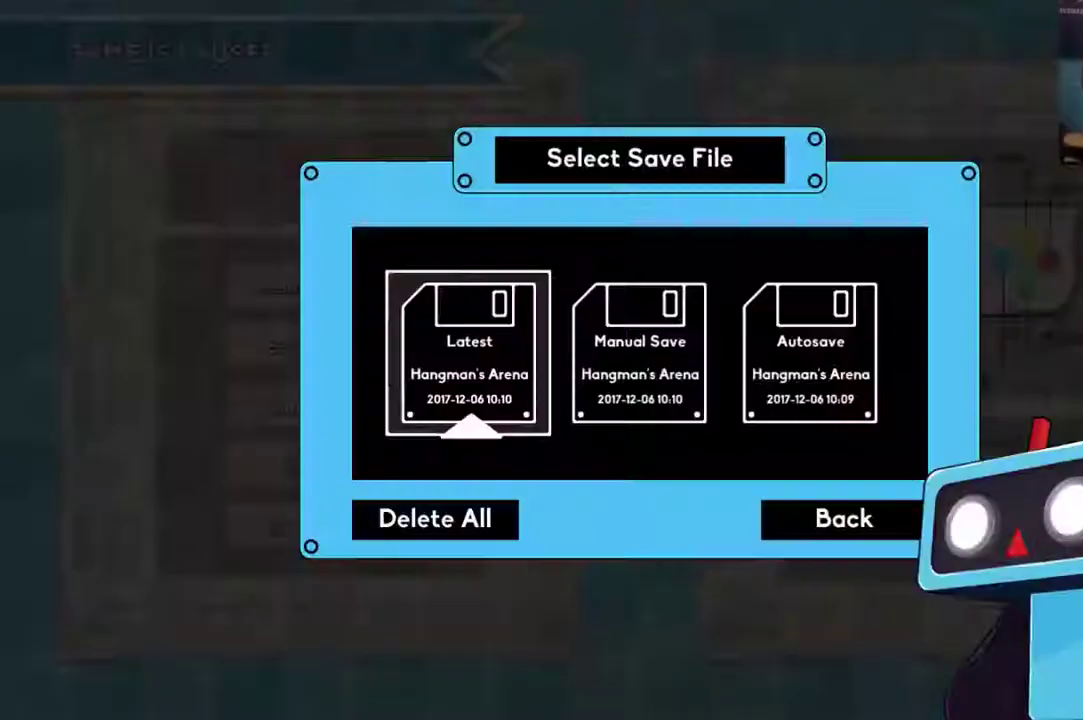
{"dt_ms": 500, "buttons": [], "left_stick": "down-left", "right_stick": "center", "events": [[500, "left_stick", "down-left"]]}
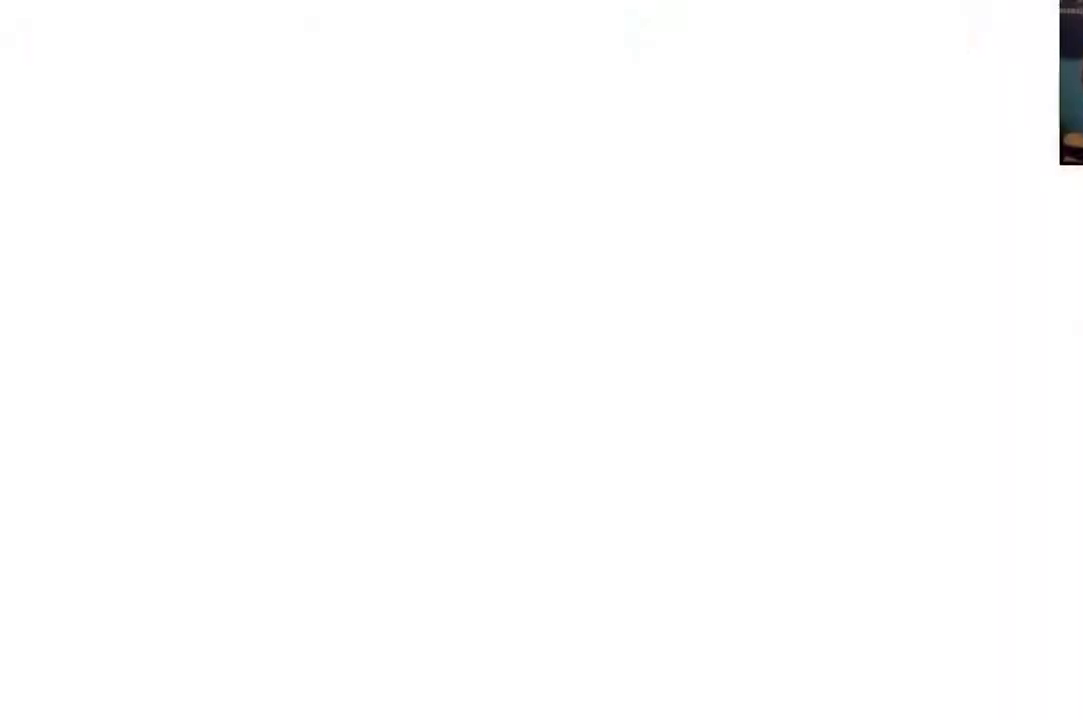
{"dt_ms": 600, "buttons": [], "left_stick": "down-left", "right_stick": "center"}
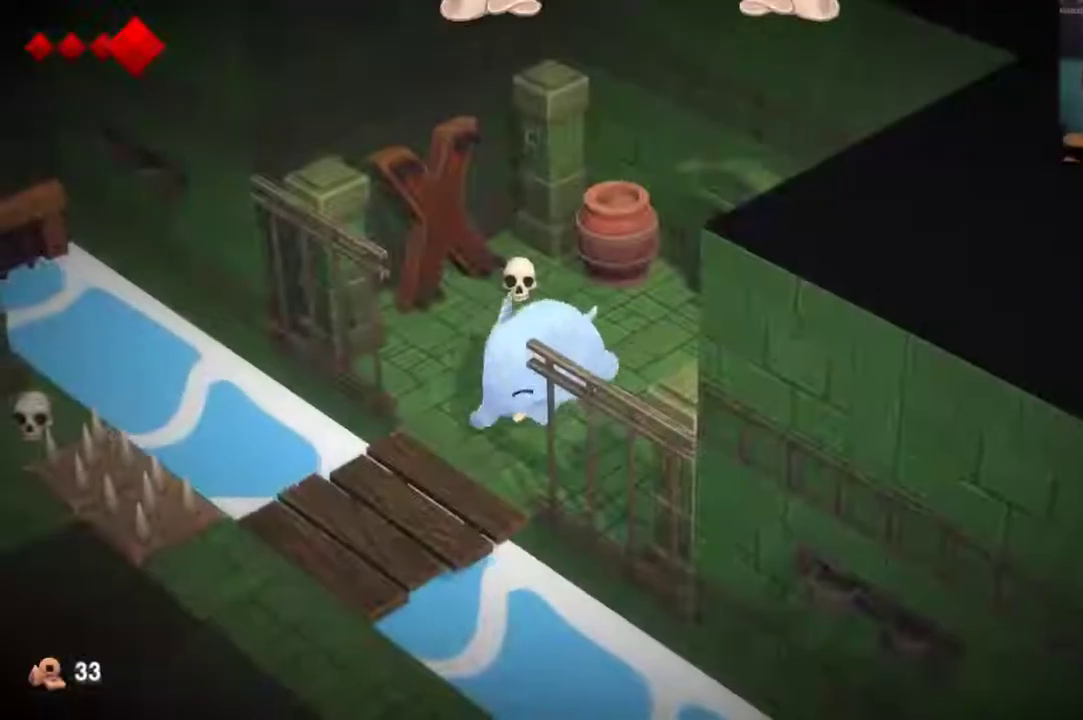
{"dt_ms": 400, "buttons": [], "left_stick": "down-left", "right_stick": "center"}
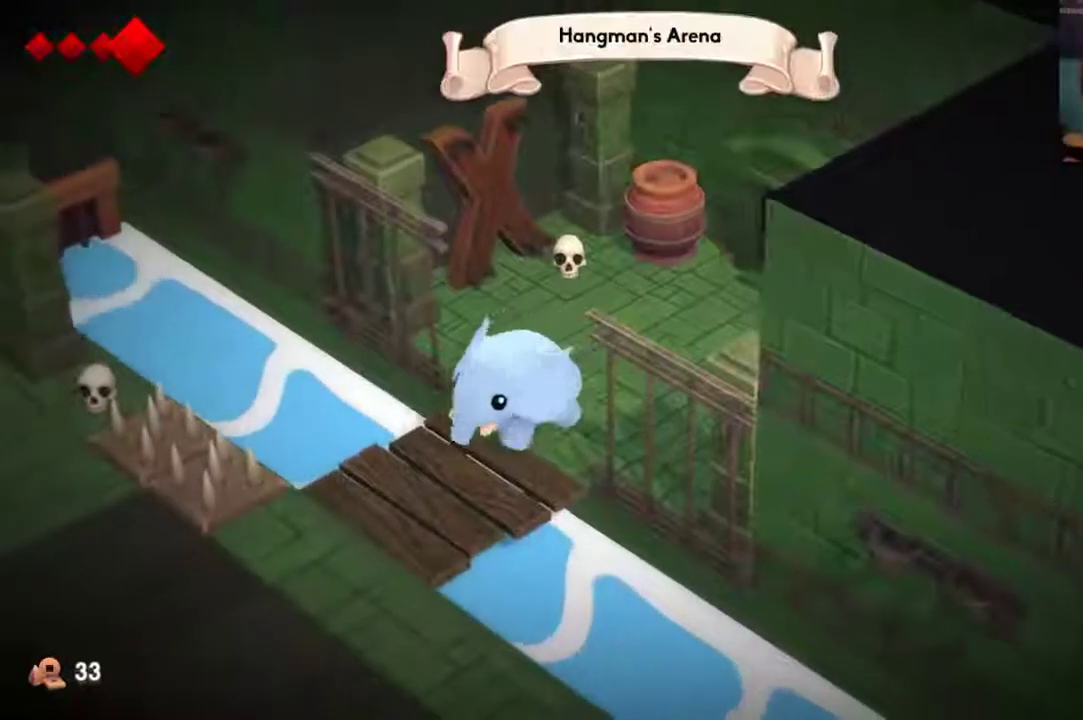
{"dt_ms": 500, "buttons": [], "left_stick": "center", "right_stick": "center", "events": [[333, "left_stick", "center"]]}
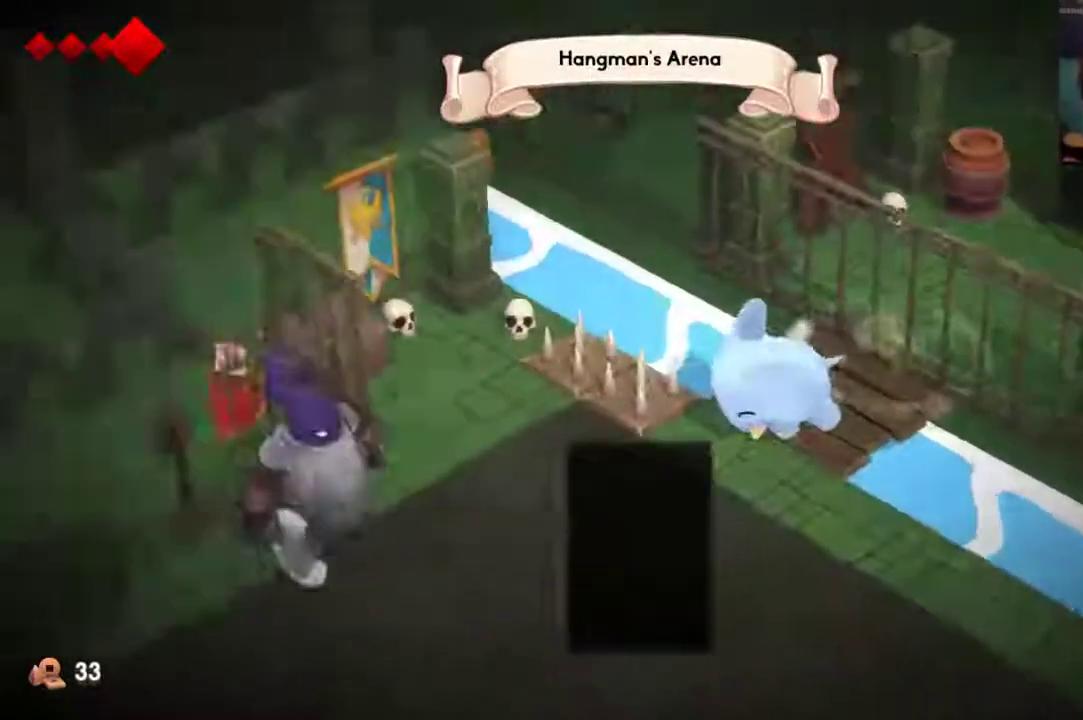
{"dt_ms": 400, "buttons": [], "left_stick": "center", "right_stick": "center", "events": [[133, "X", "down"], [200, "X", "up"]]}
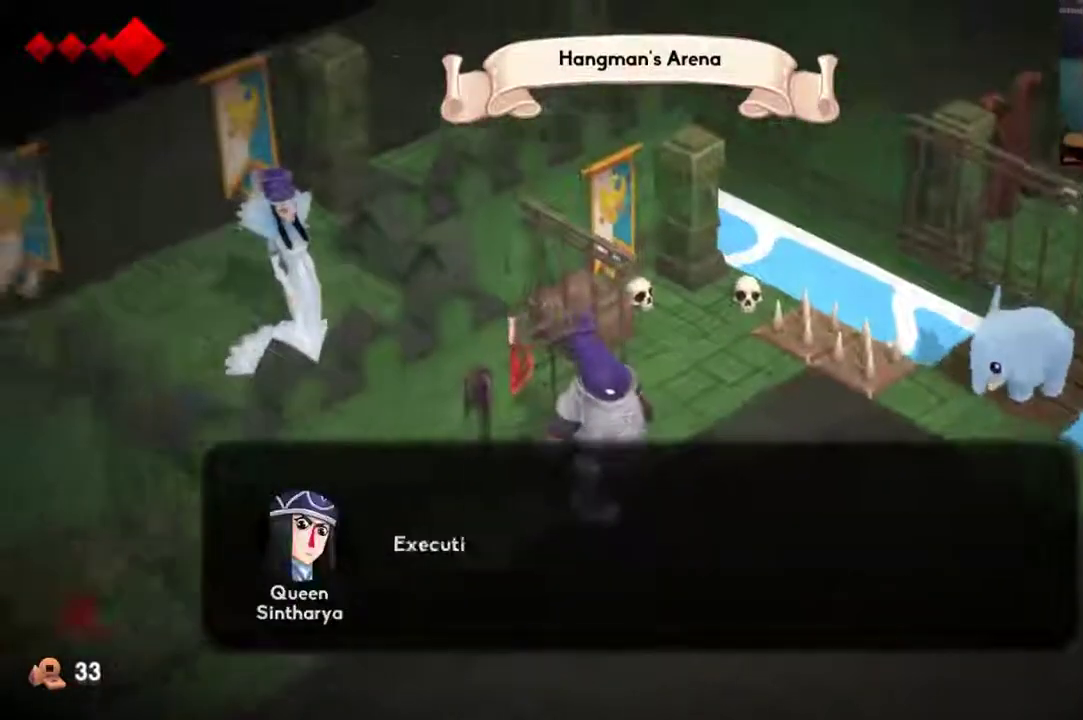
{"dt_ms": 400, "buttons": [], "left_stick": "center", "right_stick": "center", "events": []}
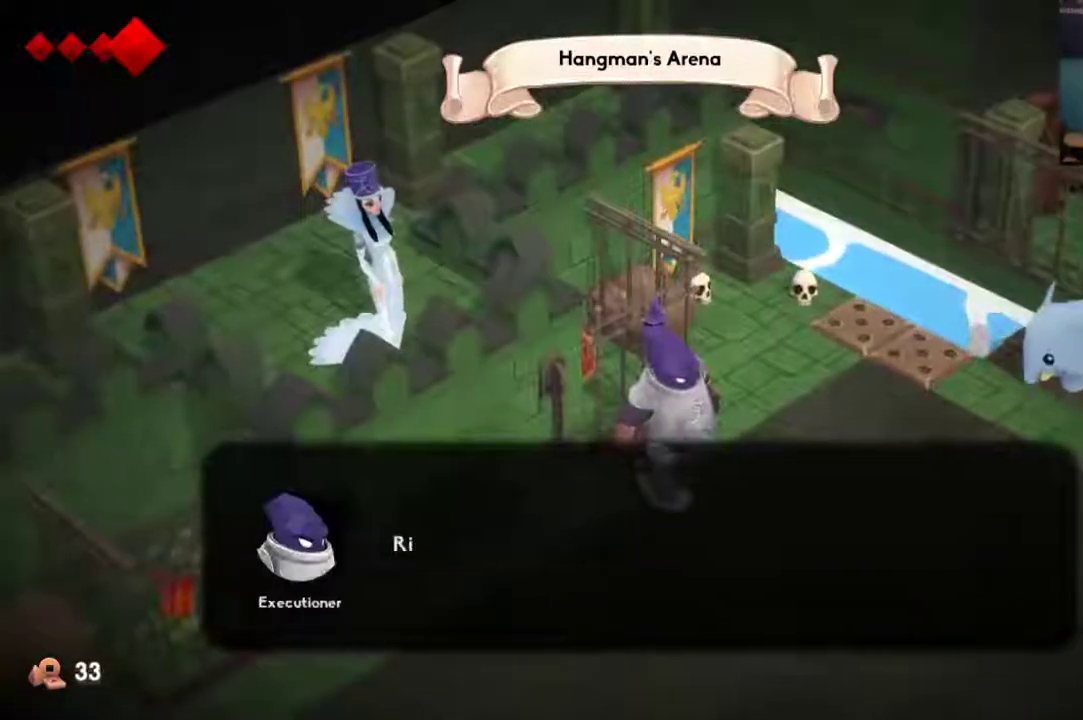
{"dt_ms": 600, "buttons": [], "left_stick": "down-left", "right_stick": "center", "events": [[67, "X", "down"], [133, "X", "up"], [567, "left_stick", "down-left"]]}
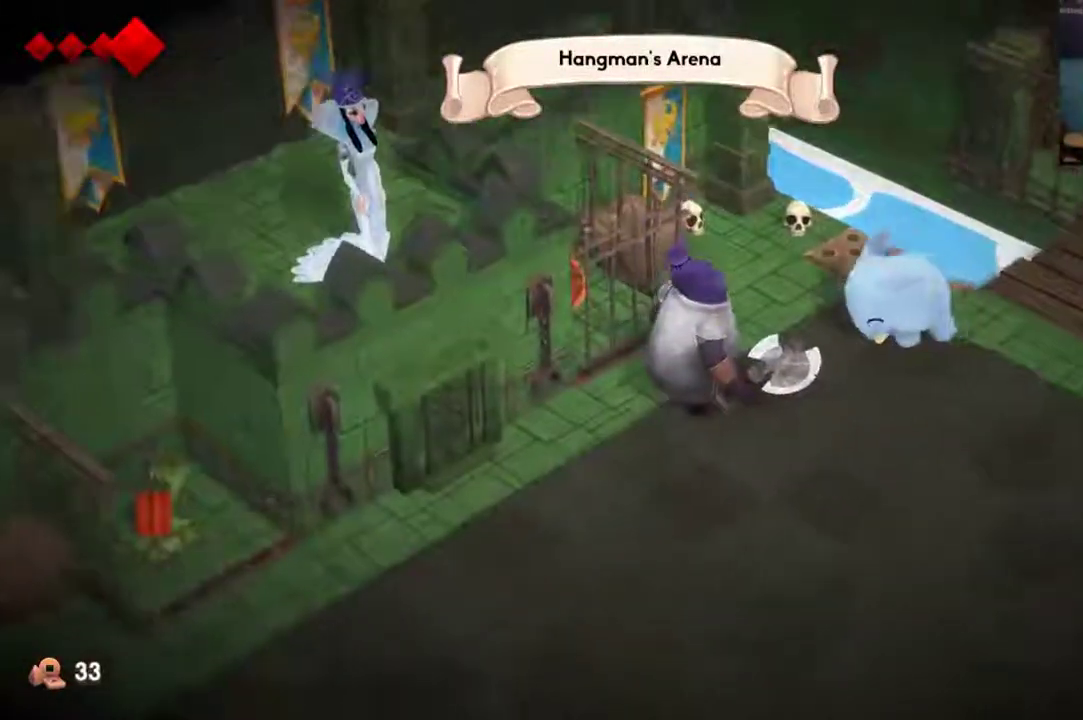
{"dt_ms": 500, "buttons": [], "left_stick": "down-left", "right_stick": "center", "events": []}